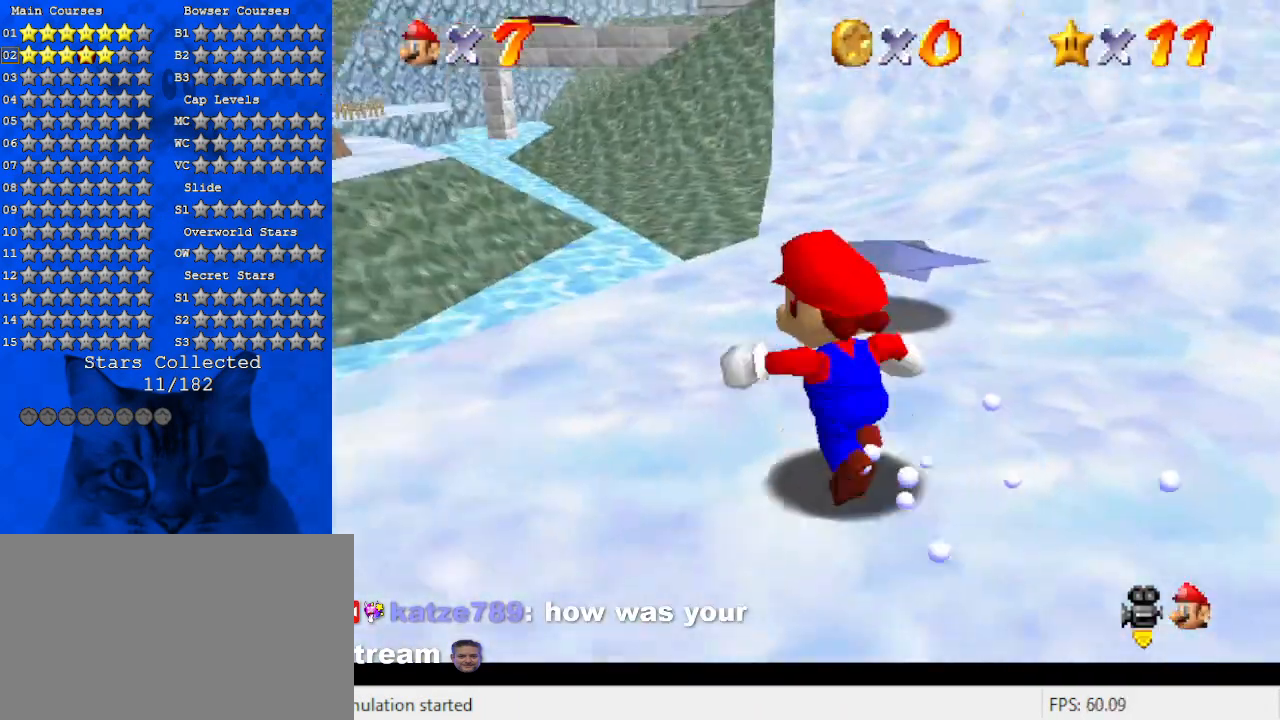
Gameplay with keyboard; each line is a JSON object with the keys held at the frame after it. "events" lists presses ("down") and releases ("up") of "a", "c", "ctrl", "d", "down", "left", "return", "right", "s", "shift", "up", "w", "x" and "y" between this image and that frame as [ms after this image, input, new state], when the widget could be followed in between. No other keys are recorded. Mouse input is not recorded.
{"keys": ["up"], "events": [[66, "d", "down"], [100, "right", "down"], [200, "up", "up"], [233, "d", "up"], [333, "up", "down"], [466, "right", "up"]]}
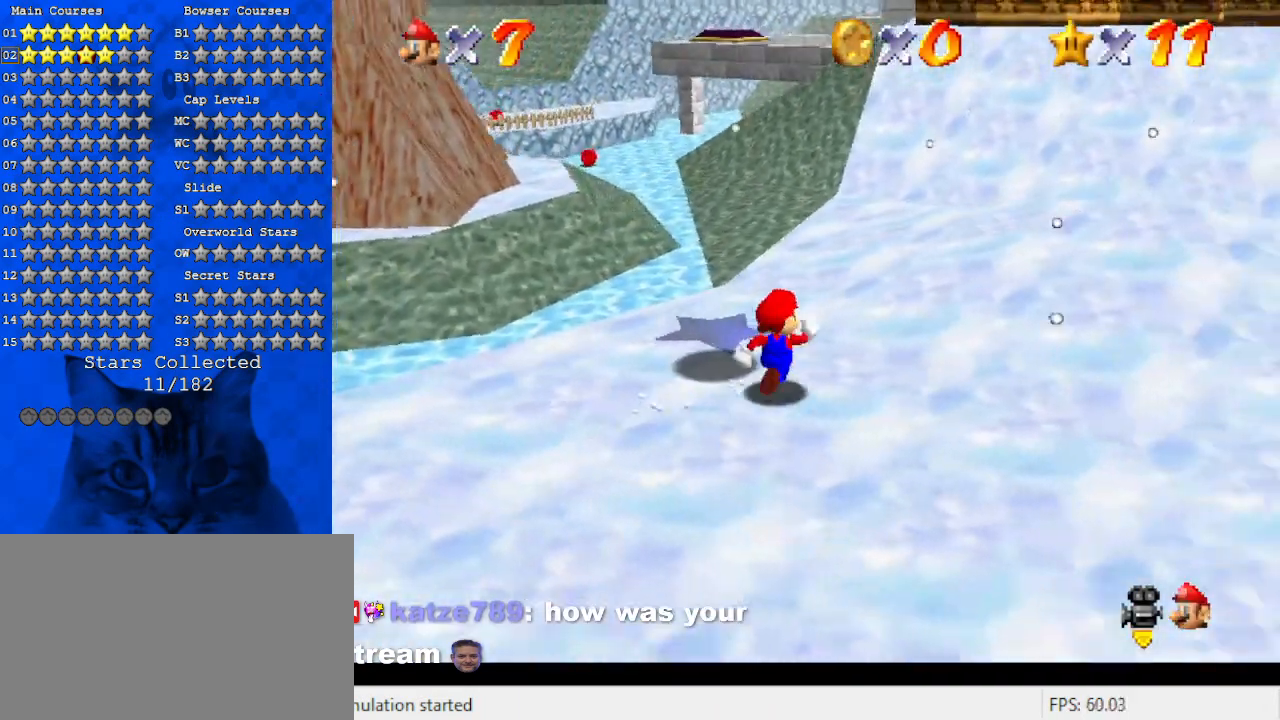
{"keys": ["d", "down", "left"], "events": [[200, "d", "down"], [200, "left", "down"], [266, "up", "up"], [400, "d", "up"], [500, "d", "down"], [500, "down", "down"]]}
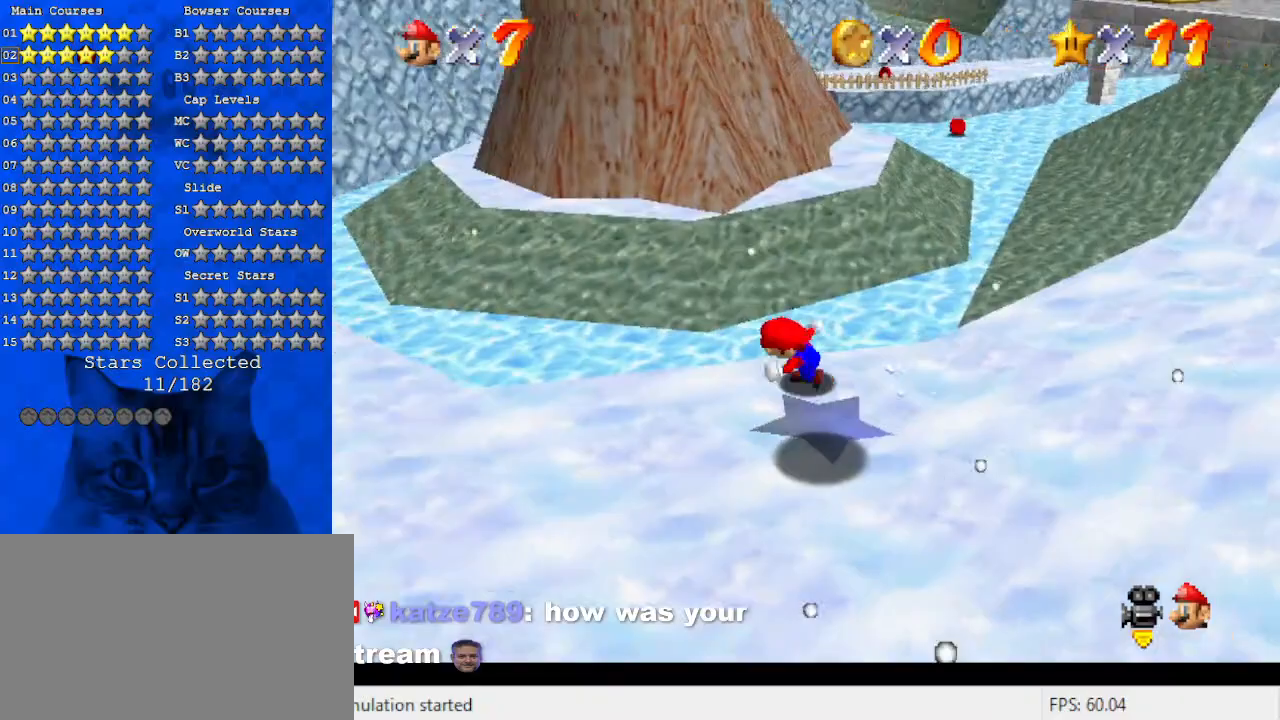
{"keys": ["d", "left", "w"], "events": [[166, "d", "up"], [366, "down", "up"], [400, "d", "down"], [466, "w", "down"]]}
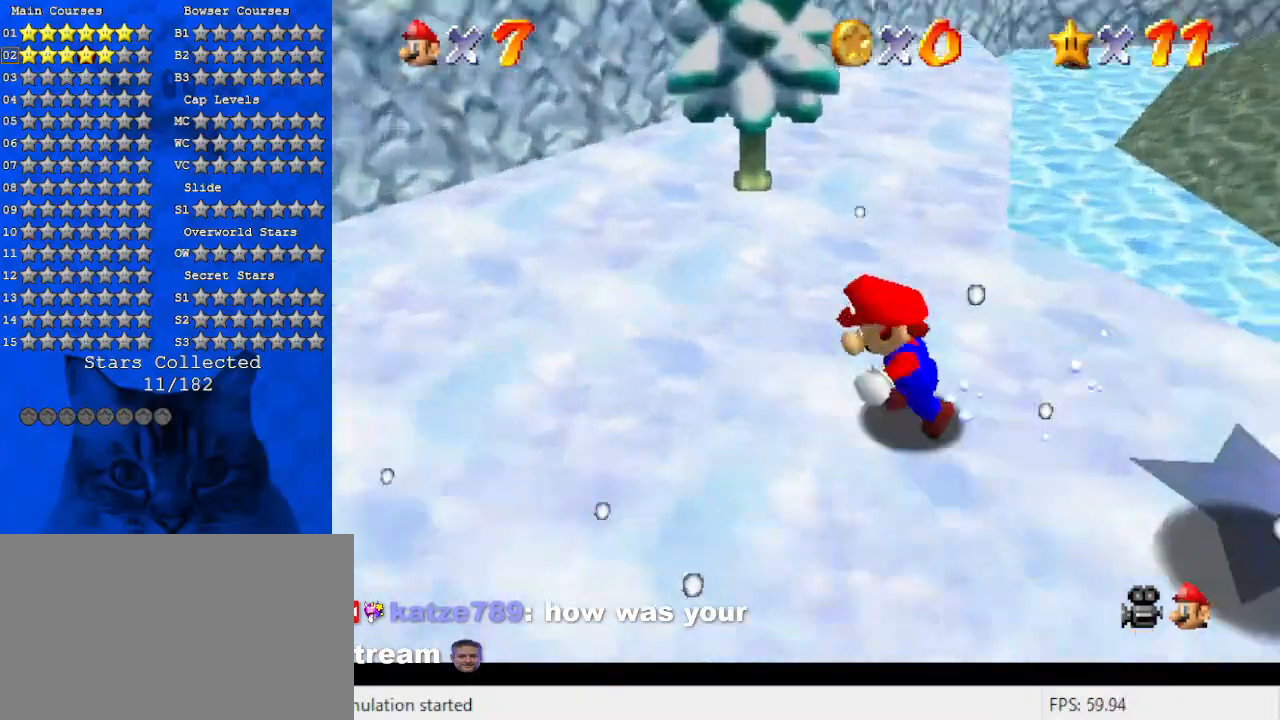
{"keys": ["d", "up"], "events": [[33, "d", "up"], [33, "down", "down"], [33, "w", "up"], [133, "d", "down"], [200, "s", "down"], [233, "down", "up"], [333, "d", "up"], [333, "s", "up"], [366, "d", "down"], [433, "s", "down"], [500, "left", "up"], [500, "s", "up"], [500, "up", "down"]]}
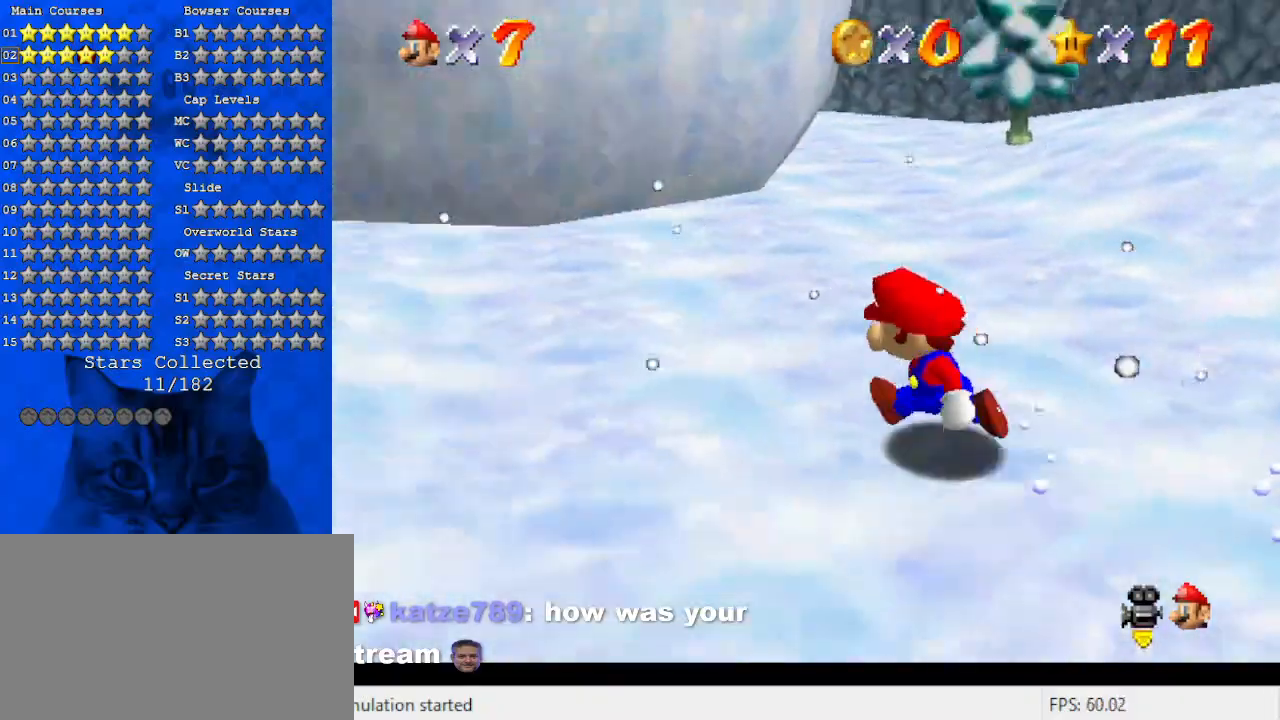
{"keys": ["right", "up"], "events": [[66, "d", "up"], [66, "right", "down"], [200, "d", "down"], [400, "d", "up"], [400, "up", "up"], [433, "up", "down"]]}
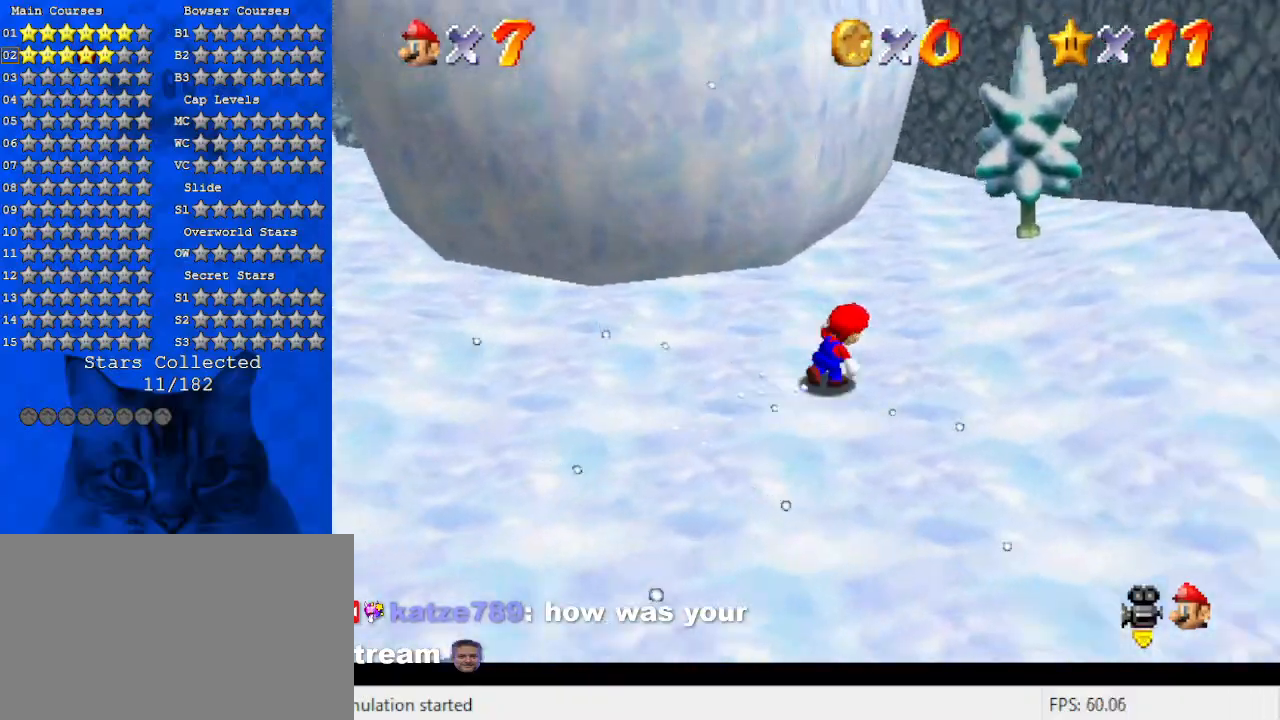
{"keys": ["shift", "up"], "events": [[33, "right", "up"], [66, "ctrl", "down"], [166, "d", "down"], [200, "ctrl", "up"], [300, "d", "up"], [300, "right", "down"], [433, "right", "up"], [433, "shift", "down"]]}
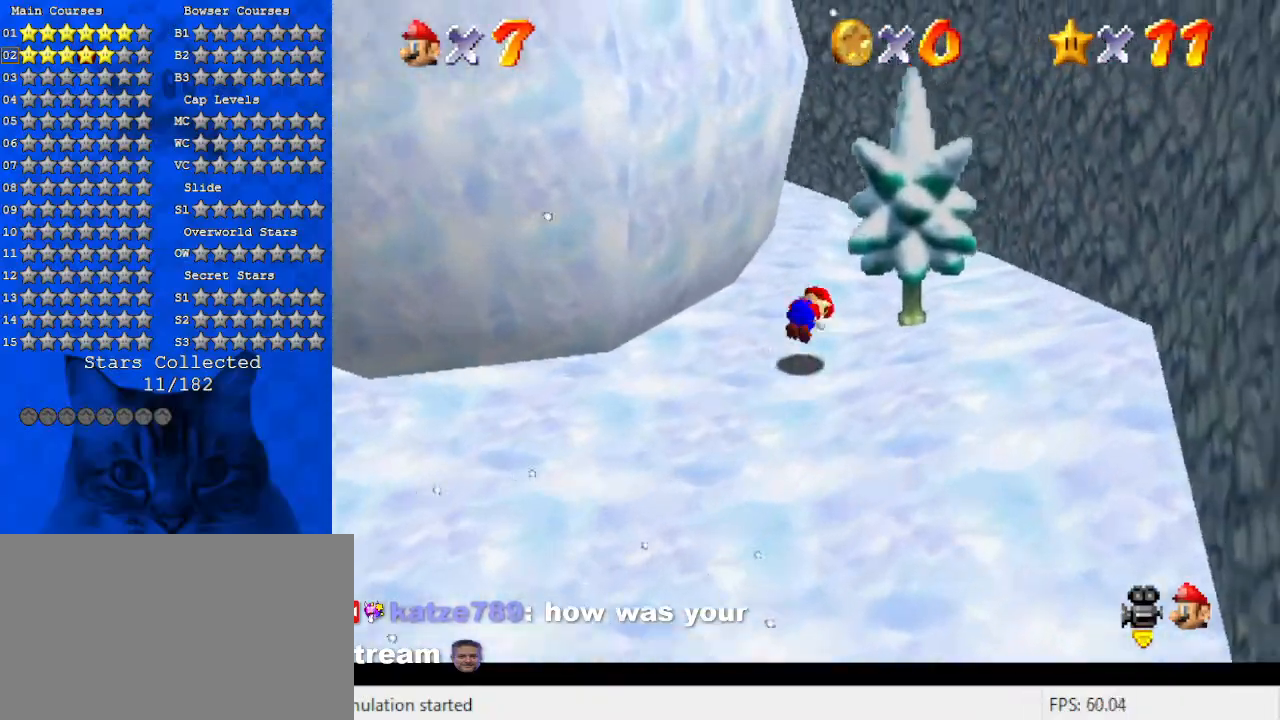
{"keys": ["shift", "up"], "events": [[100, "d", "down"], [233, "d", "up"], [333, "d", "down"], [466, "d", "up"]]}
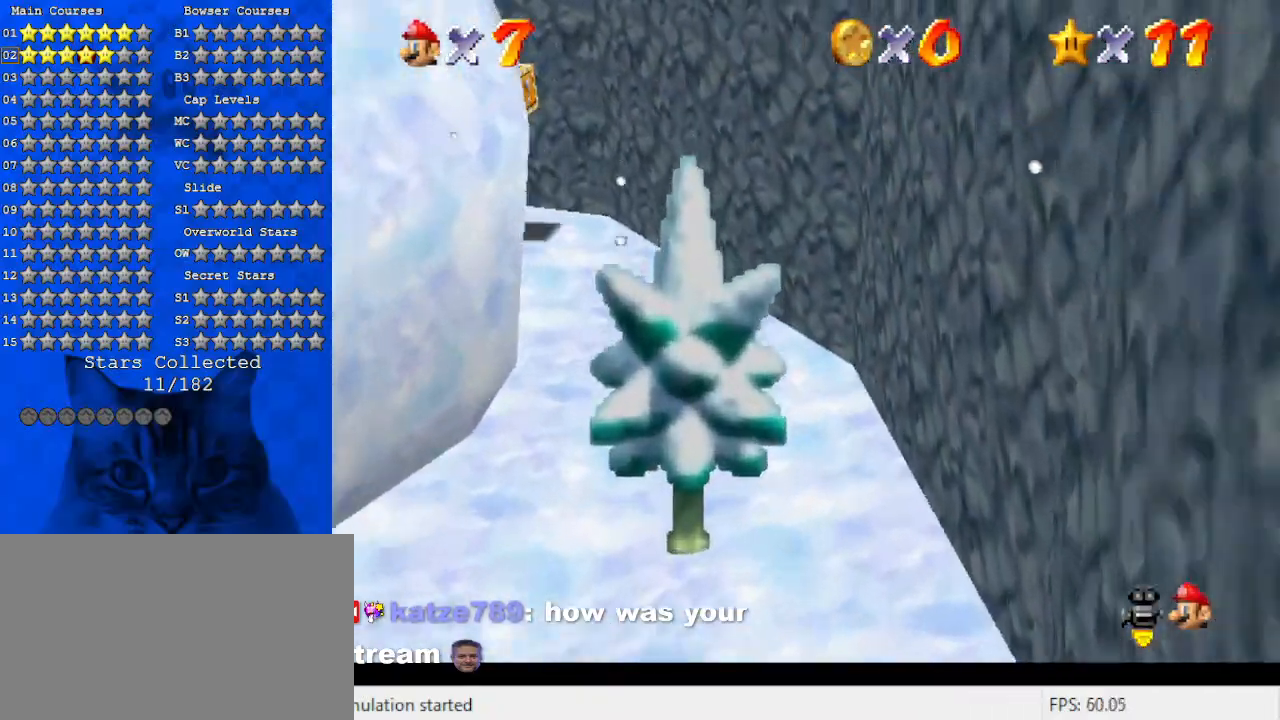
{"keys": ["up"], "events": [[66, "d", "down"], [66, "left", "down"], [100, "shift", "up"], [200, "d", "up"], [333, "d", "down"], [433, "left", "up"], [466, "d", "up"]]}
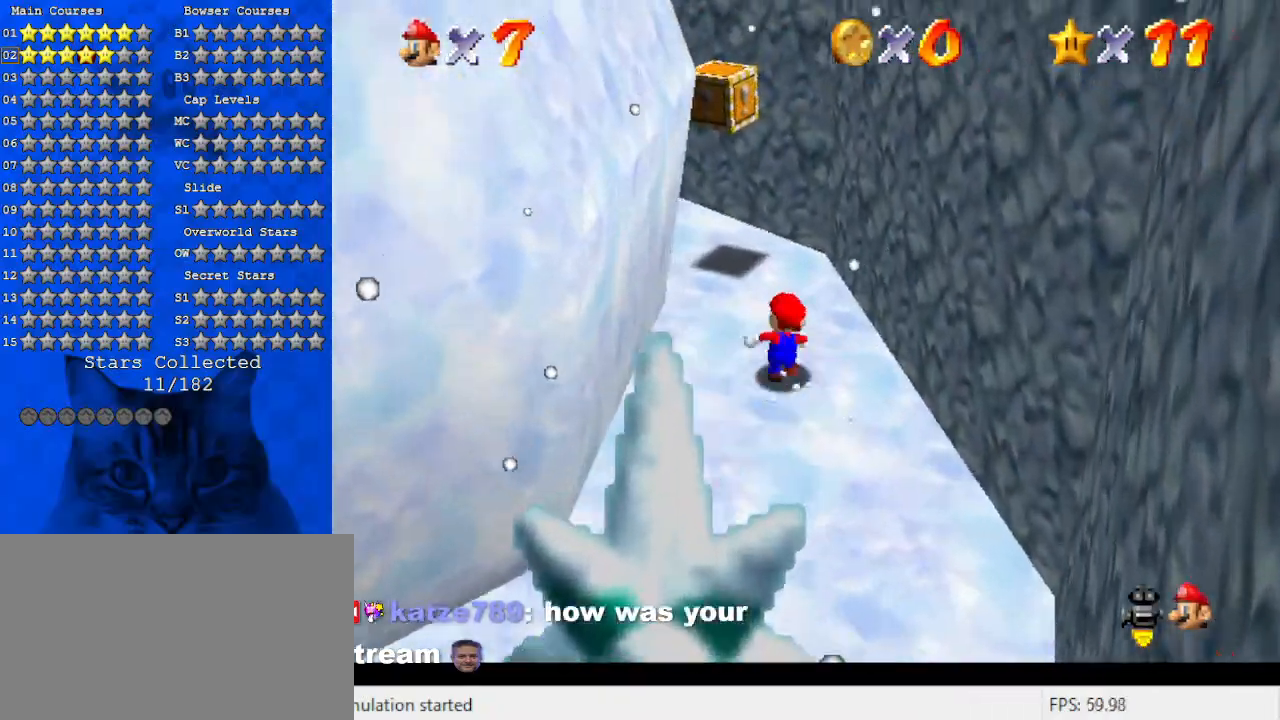
{"keys": ["ctrl", "down", "left"], "events": [[200, "shift", "down"], [266, "up", "up"], [300, "down", "down"], [366, "shift", "up"], [400, "ctrl", "down"], [433, "left", "down"]]}
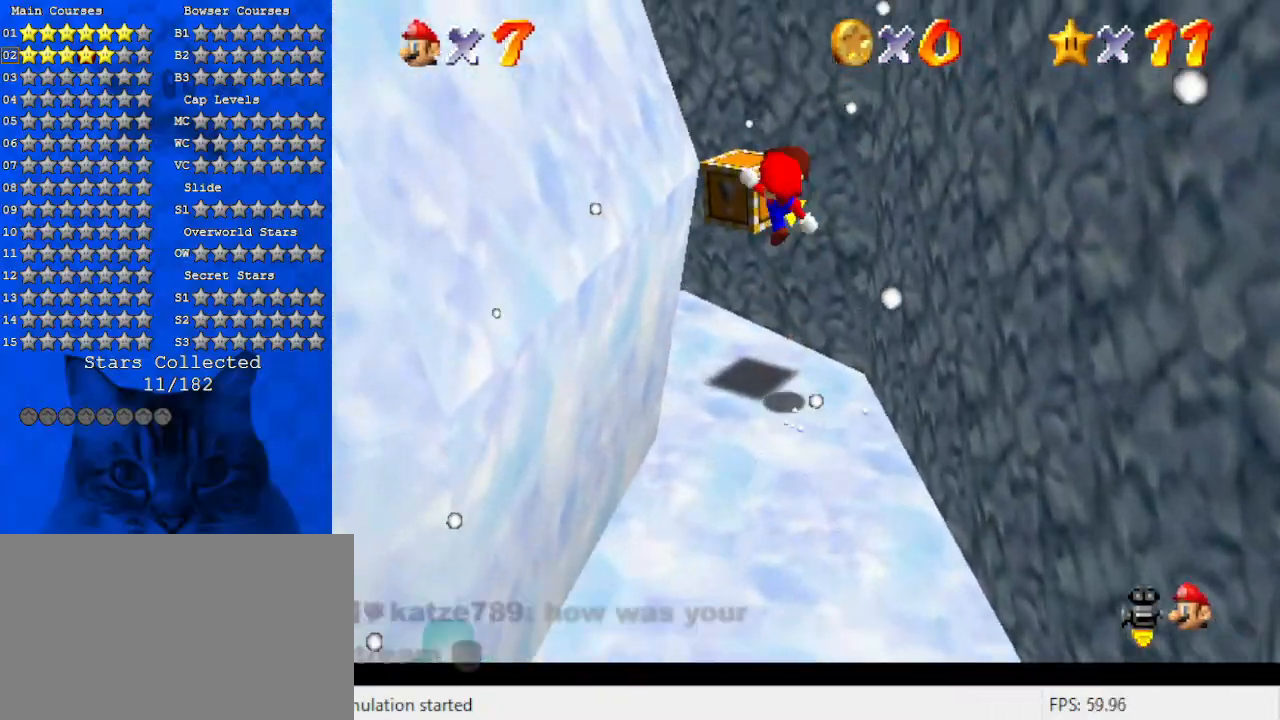
{"keys": ["up"], "events": [[33, "ctrl", "up"], [100, "d", "down"], [100, "down", "up"], [133, "left", "up"], [133, "w", "down"], [233, "d", "up"], [266, "w", "up"], [333, "up", "down"]]}
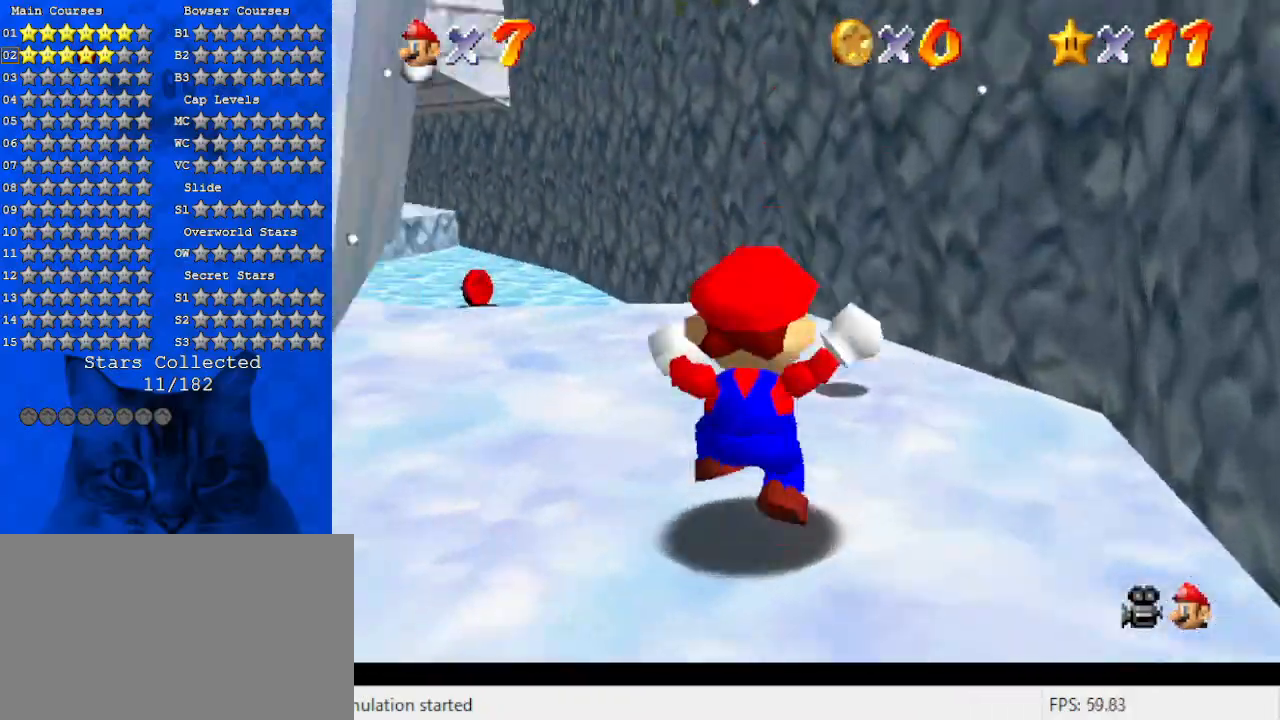
{"keys": ["right", "up"], "events": [[66, "ctrl", "down"], [66, "up", "up"], [200, "up", "down"], [233, "ctrl", "up"], [233, "right", "down"]]}
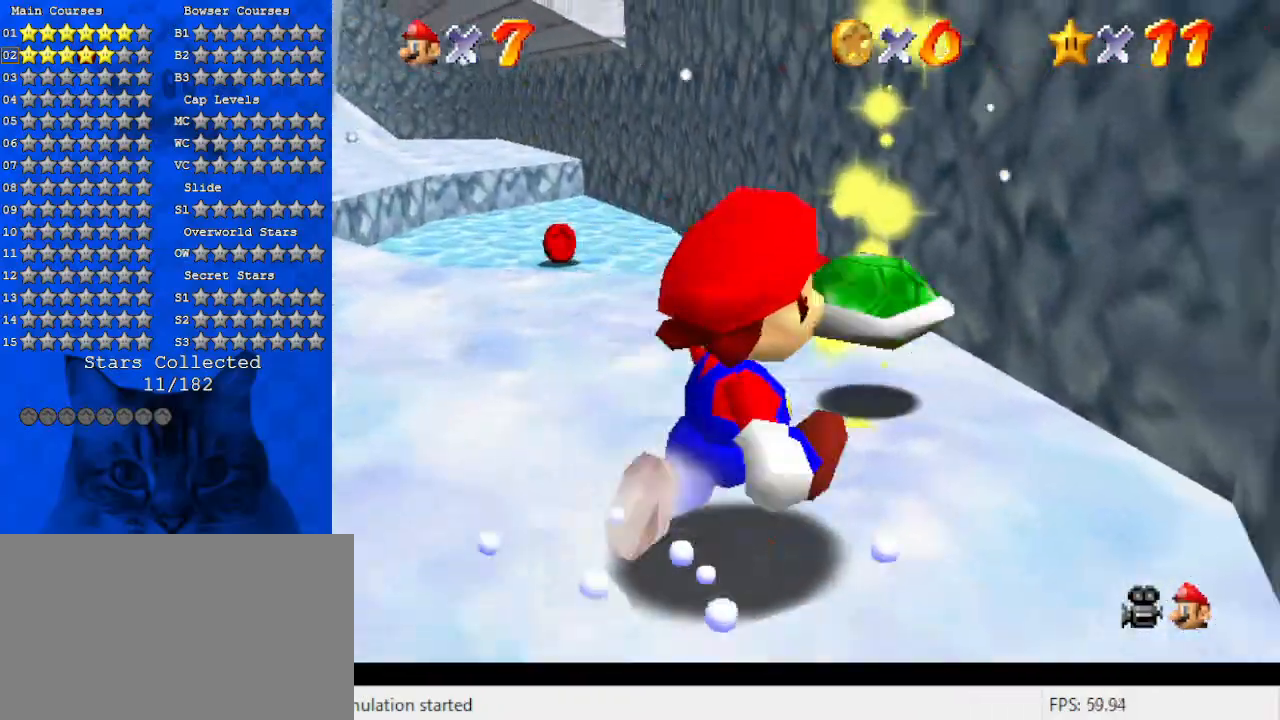
{"keys": ["left", "shift", "up"], "events": [[166, "right", "up"], [333, "left", "down"], [466, "shift", "down"]]}
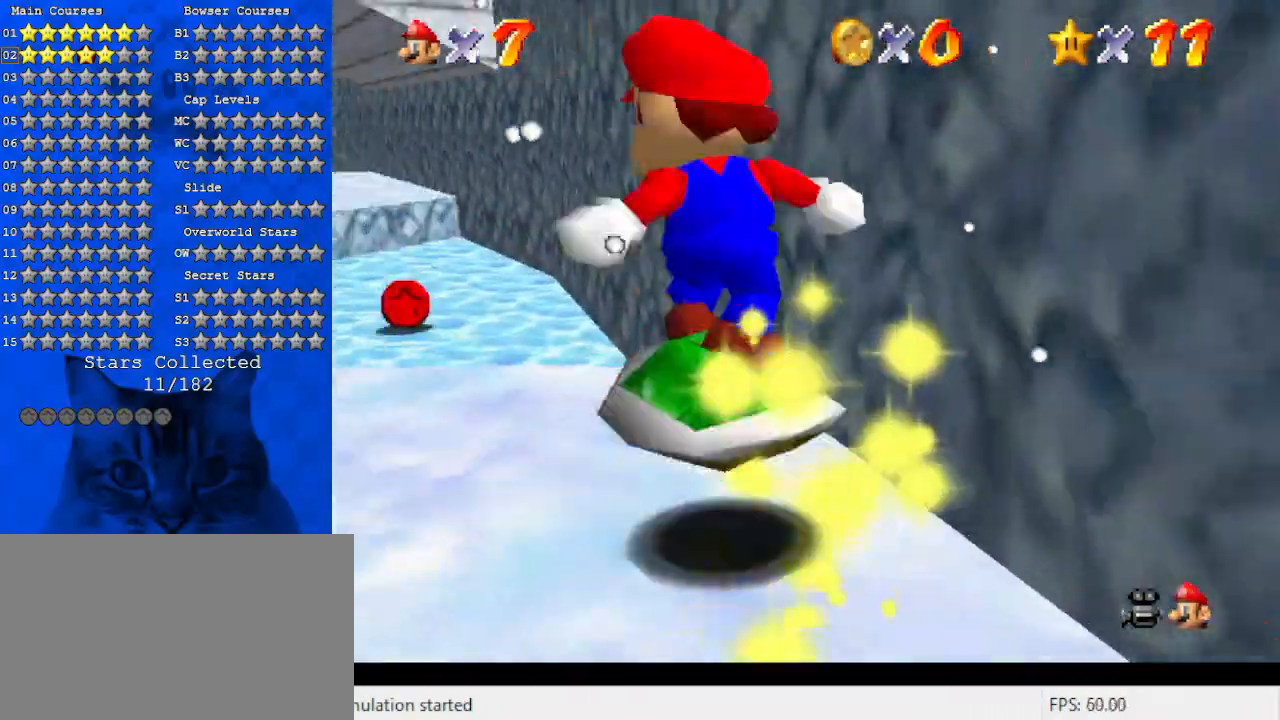
{"keys": ["d", "s", "up"], "events": [[66, "shift", "up"], [300, "left", "up"], [366, "d", "down"], [366, "s", "down"]]}
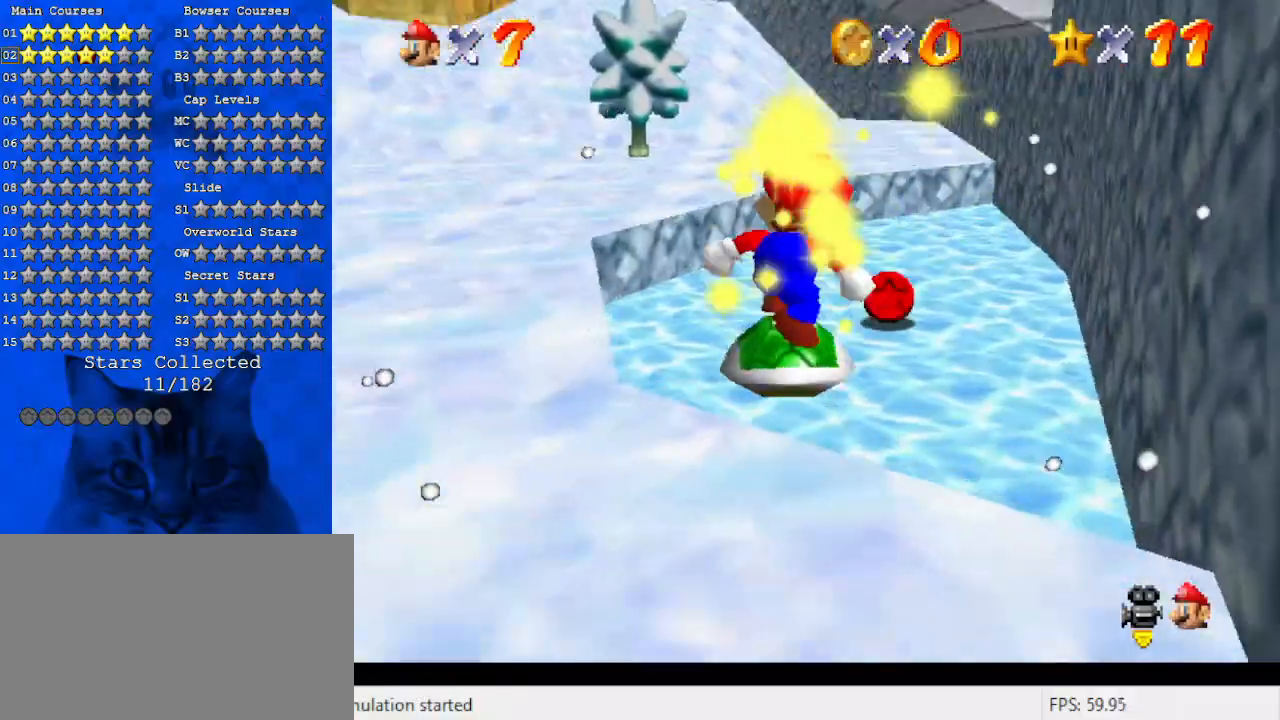
{"keys": ["up"], "events": [[33, "d", "up"], [33, "s", "up"], [133, "right", "down"], [333, "right", "up"]]}
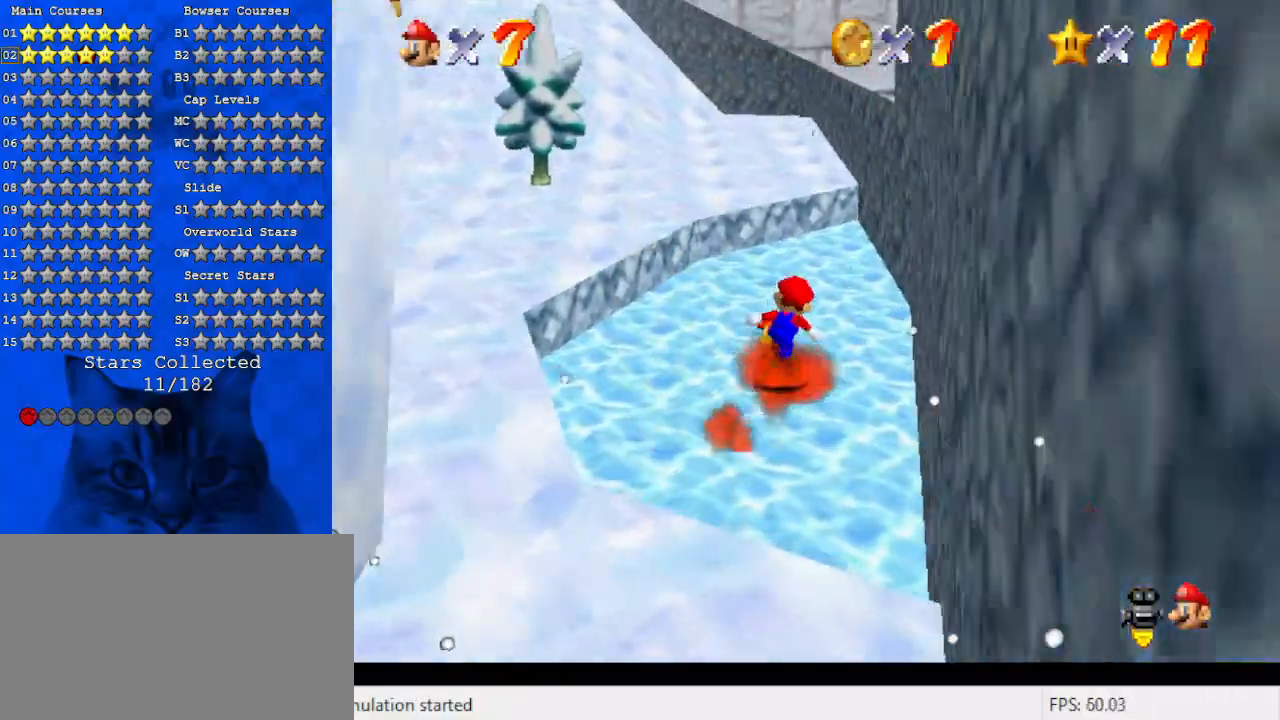
{"keys": ["left", "w"], "events": [[66, "left", "down"], [200, "shift", "down"], [200, "up", "up"], [300, "shift", "up"], [400, "w", "down"]]}
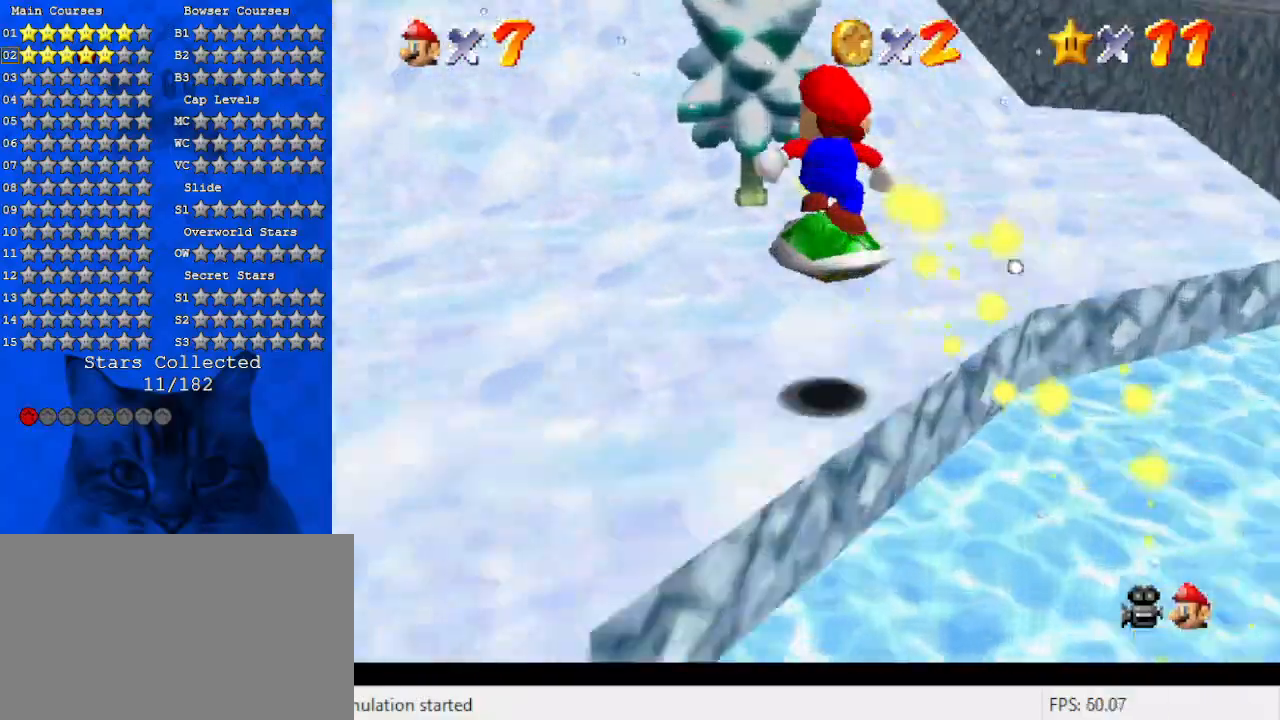
{"keys": ["d", "up"], "events": [[33, "w", "up"], [133, "d", "down"], [166, "s", "down"], [166, "up", "down"], [300, "d", "up"], [300, "s", "up"], [433, "left", "up"], [500, "d", "down"]]}
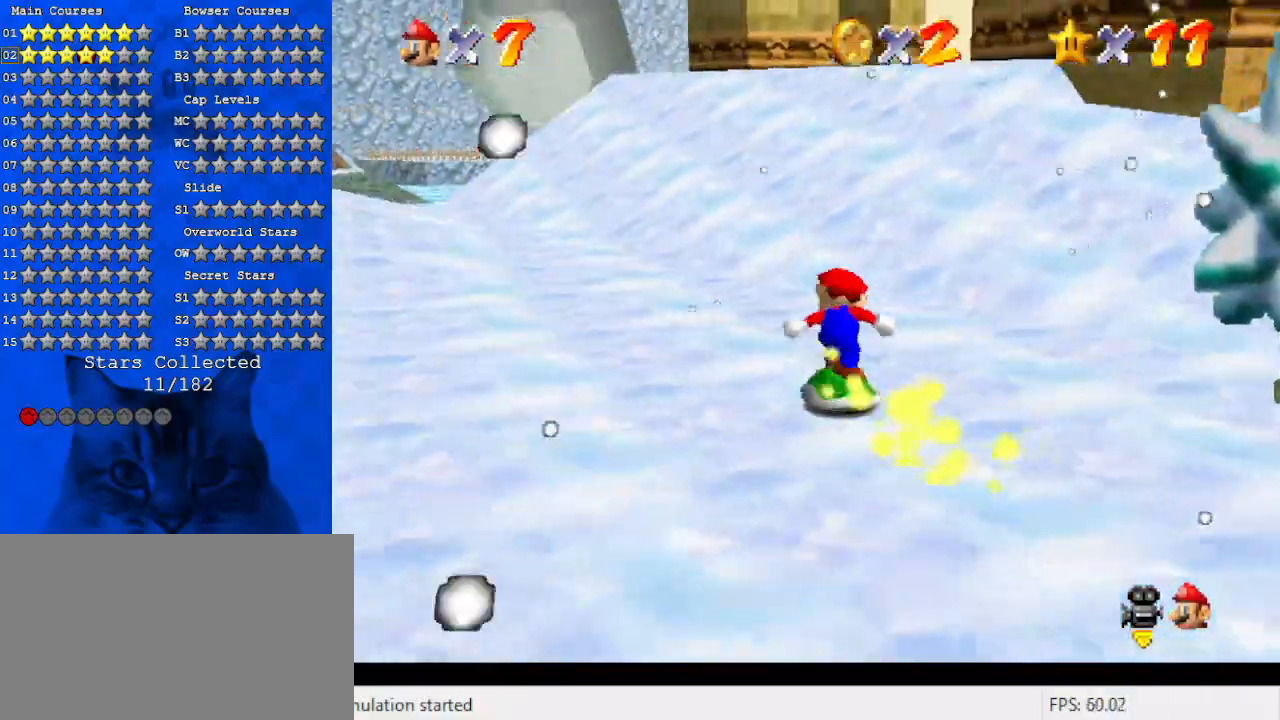
{"keys": ["up"], "events": [[166, "d", "up"]]}
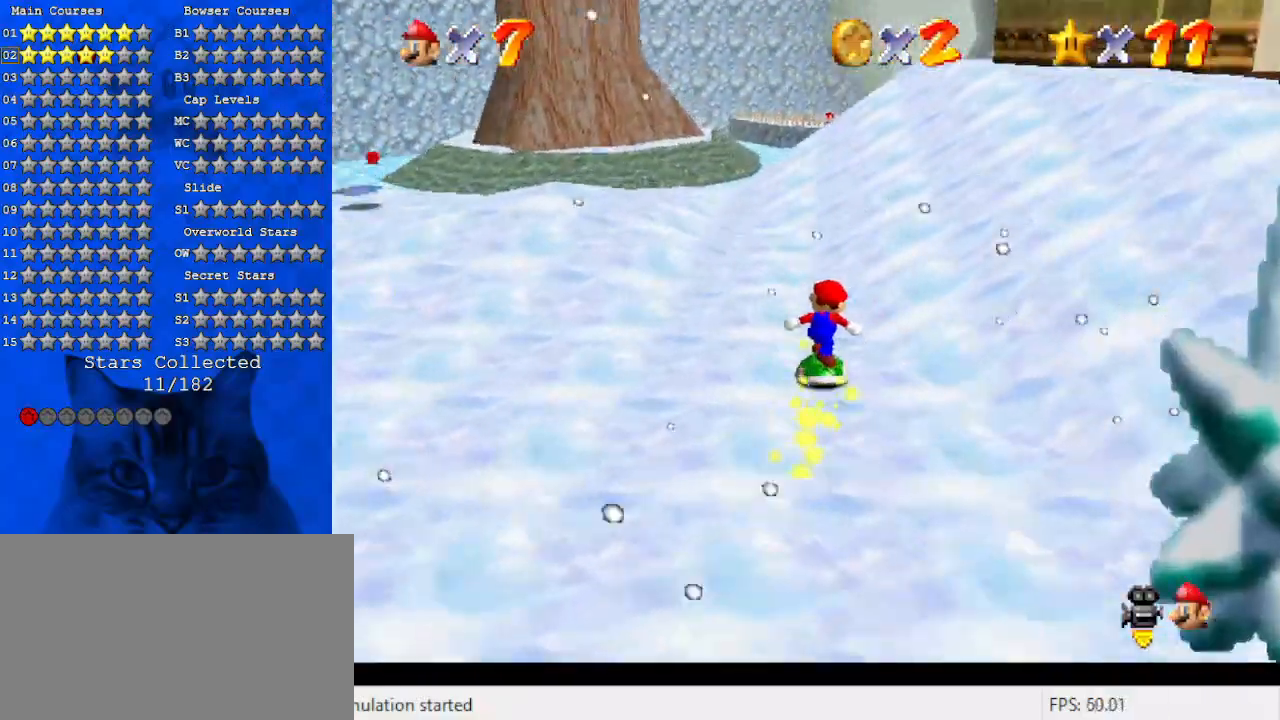
{"keys": ["left", "up"], "events": [[66, "left", "down"], [233, "left", "up"], [366, "left", "down"]]}
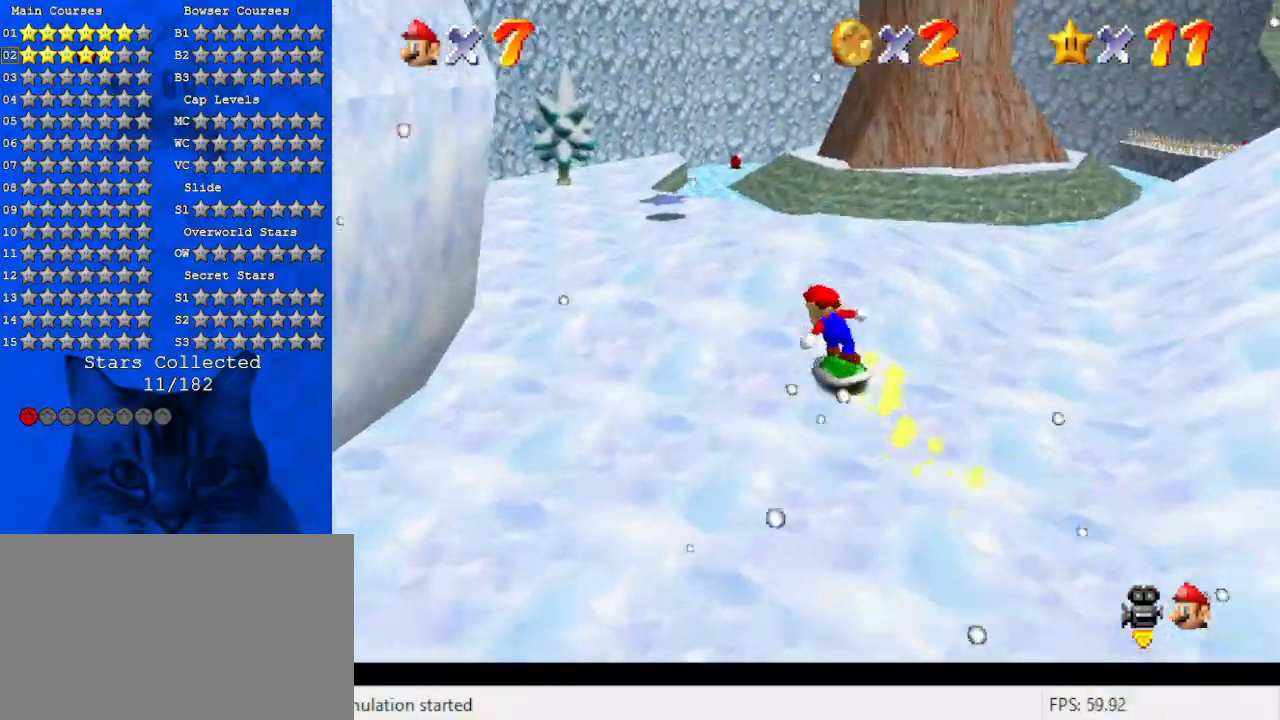
{"keys": ["up"], "events": [[100, "left", "up"], [333, "left", "down"], [500, "left", "up"]]}
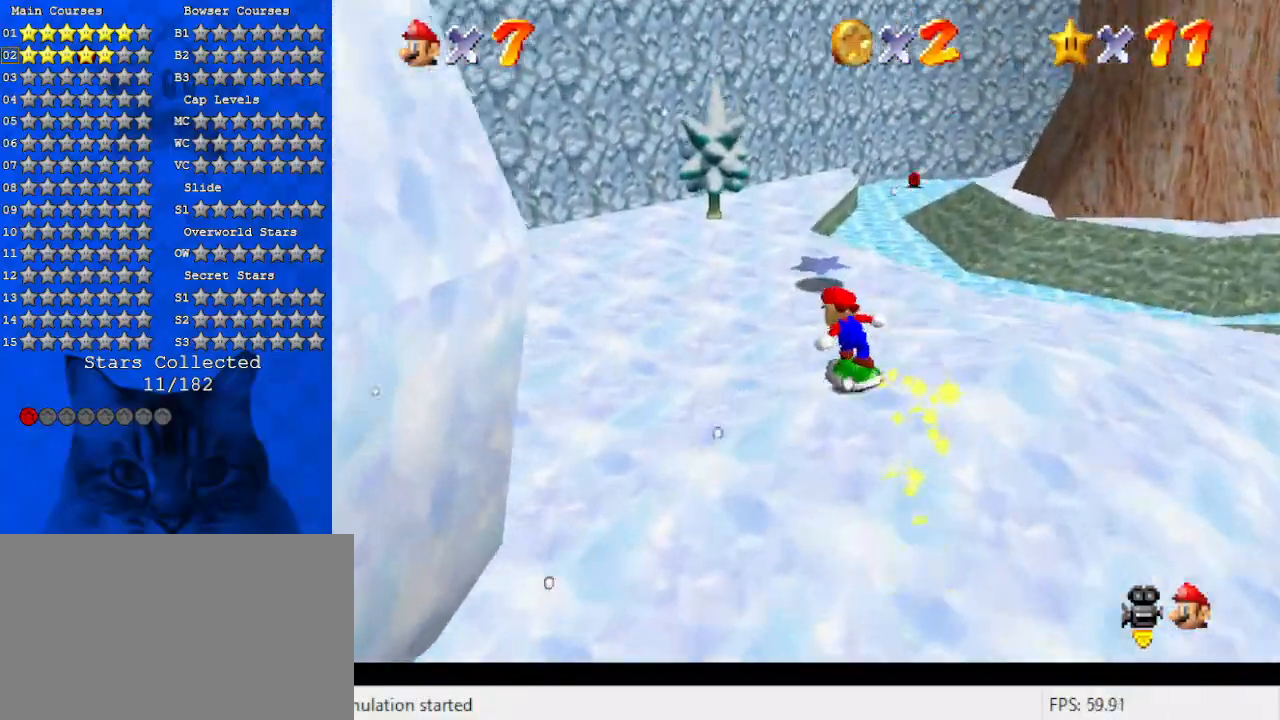
{"keys": ["right", "up"], "events": [[233, "shift", "down"], [366, "a", "down"], [366, "right", "down"], [500, "a", "up"], [500, "shift", "up"]]}
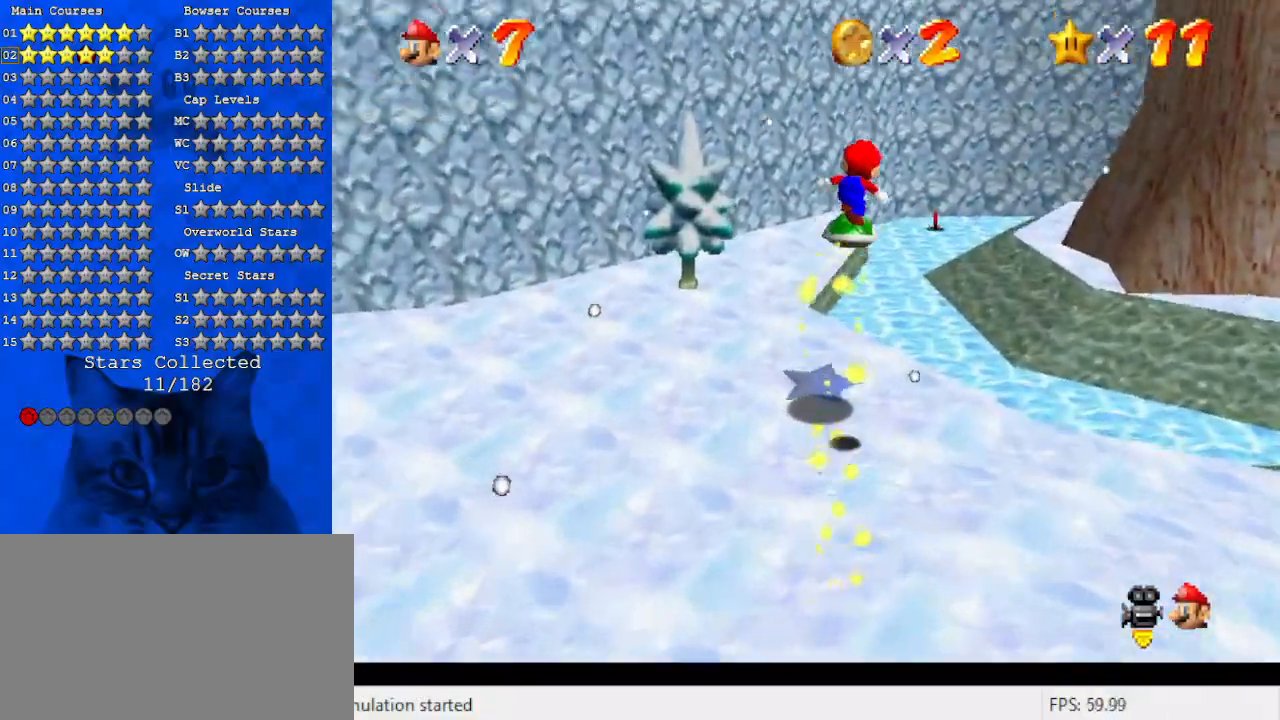
{"keys": ["up"], "events": [[100, "a", "down"], [300, "a", "up"], [300, "right", "up"]]}
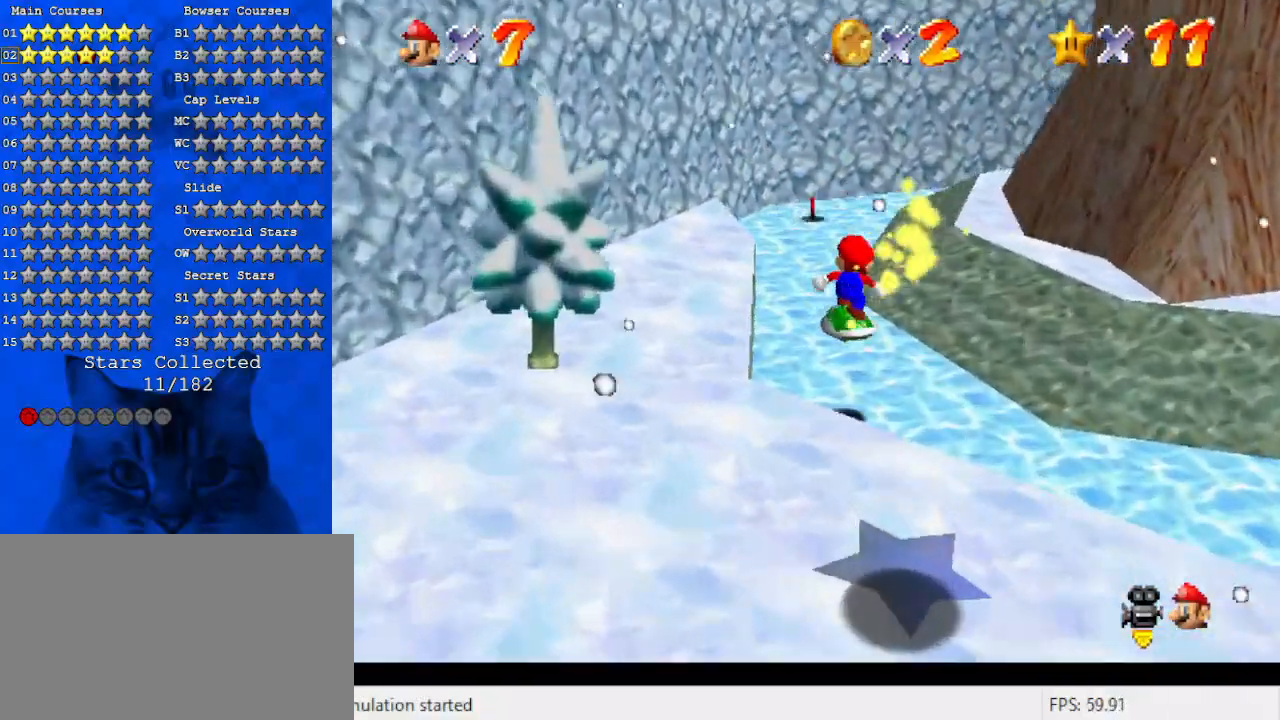
{"keys": ["a", "left"], "events": [[33, "left", "down"], [166, "left", "up"], [266, "shift", "down"], [333, "left", "down"], [400, "shift", "up"], [400, "up", "up"], [433, "a", "down"]]}
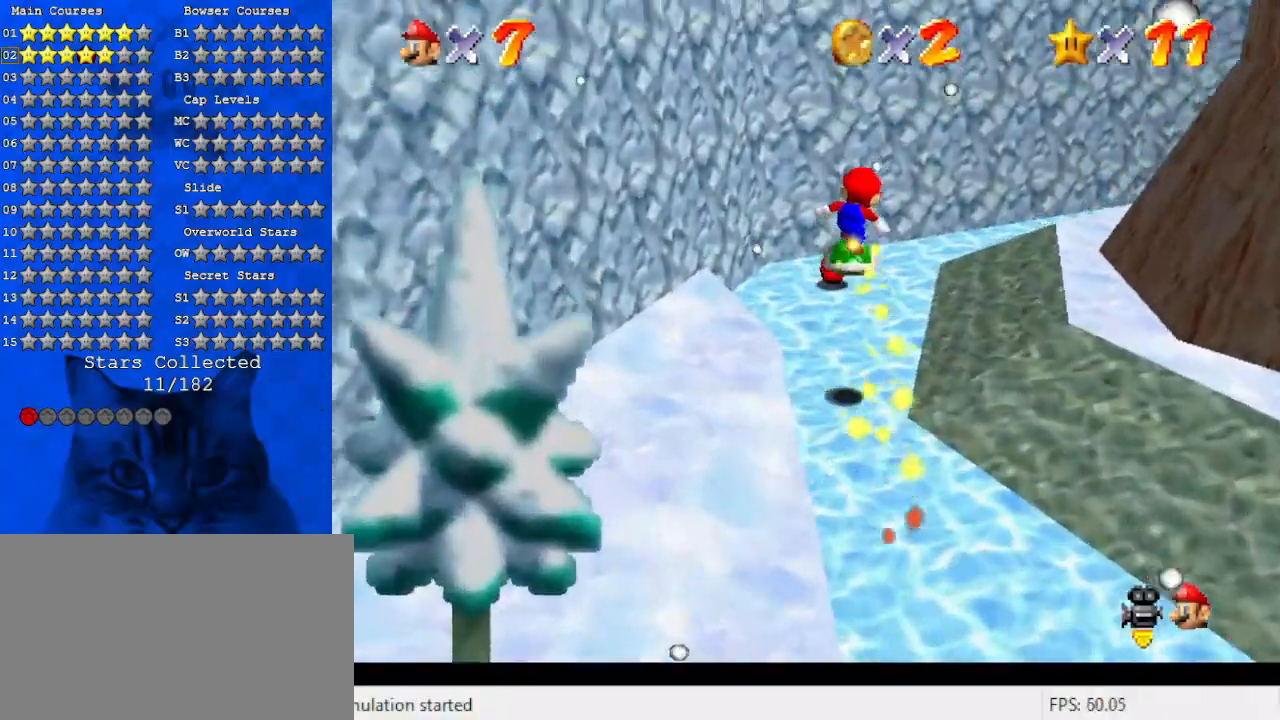
{"keys": ["up"], "events": [[66, "a", "up"], [66, "down", "down"], [66, "left", "up"], [166, "a", "down"], [233, "down", "up"], [266, "a", "up"], [300, "left", "down"], [366, "a", "down"], [366, "up", "down"], [400, "left", "up"], [500, "a", "up"]]}
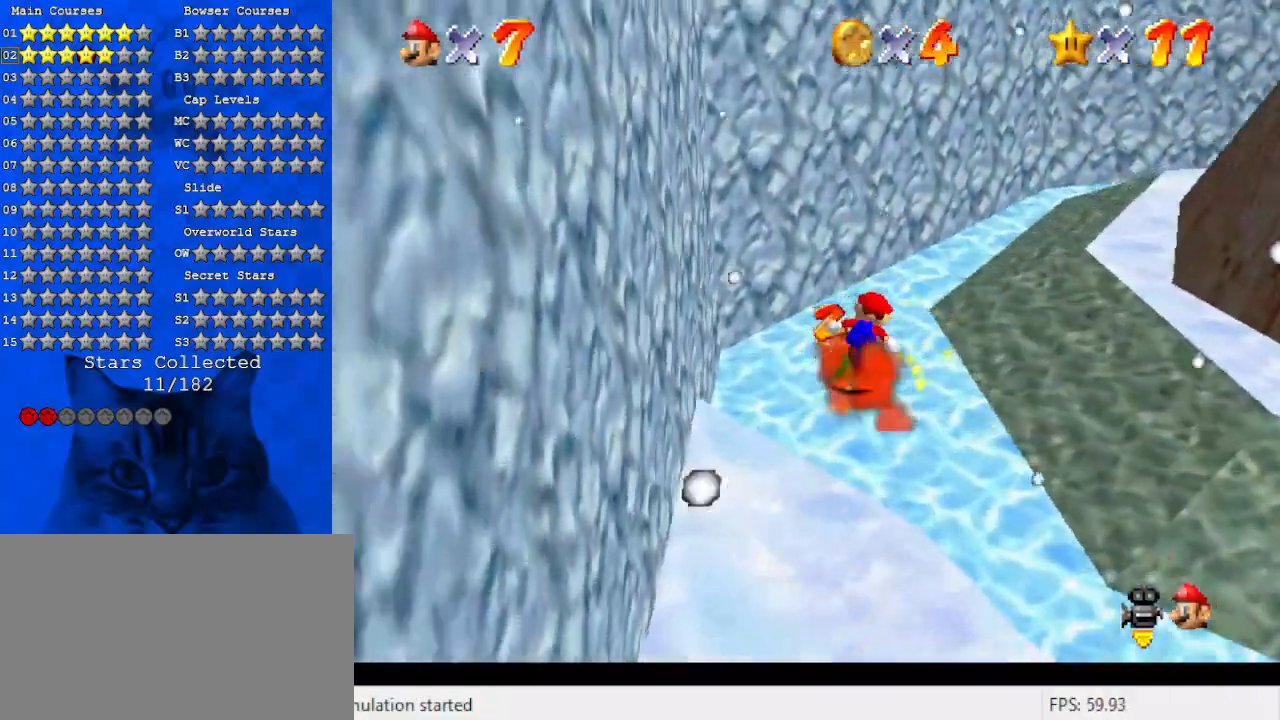
{"keys": ["down", "right"], "events": [[100, "right", "down"], [200, "shift", "down"], [233, "right", "up"], [333, "a", "down"], [333, "left", "down"], [333, "up", "up"], [366, "shift", "up"], [433, "left", "up"], [466, "a", "up"], [466, "right", "down"], [500, "down", "down"]]}
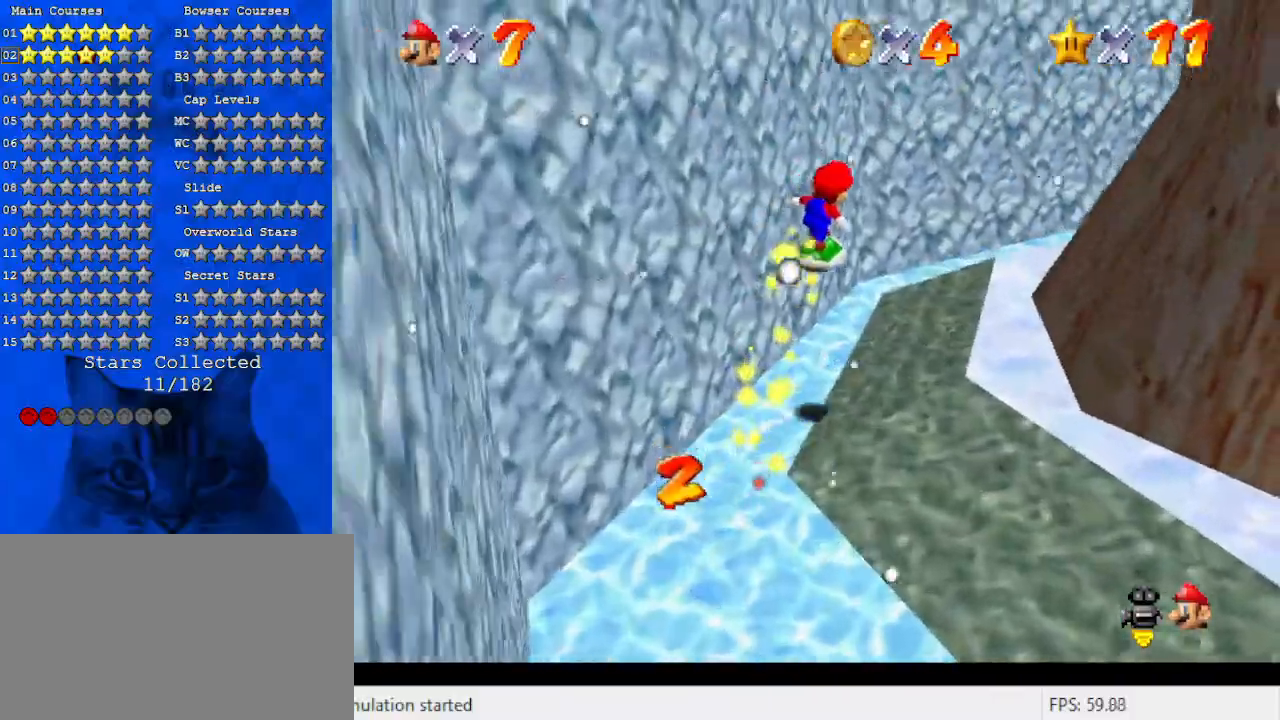
{"keys": ["right", "up"], "events": [[66, "a", "down"], [66, "down", "up"], [200, "a", "up"], [200, "up", "down"], [233, "right", "up"], [300, "a", "down"], [433, "right", "down"], [500, "a", "up"]]}
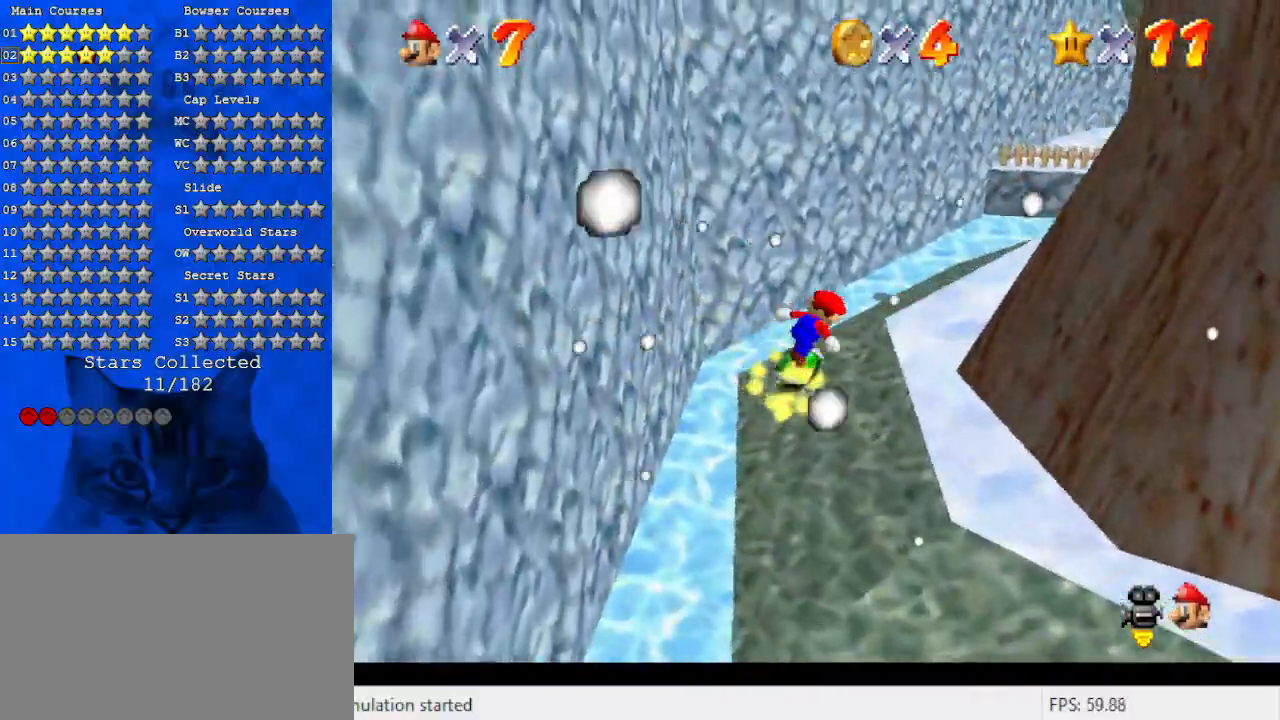
{"keys": ["a", "right", "w"], "events": [[66, "shift", "down"], [166, "a", "down"], [166, "right", "up"], [166, "up", "up"], [233, "left", "down"], [300, "a", "up"], [300, "shift", "up"], [366, "down", "down"], [366, "left", "up"], [366, "right", "down"], [466, "w", "down"], [500, "a", "down"], [500, "down", "up"]]}
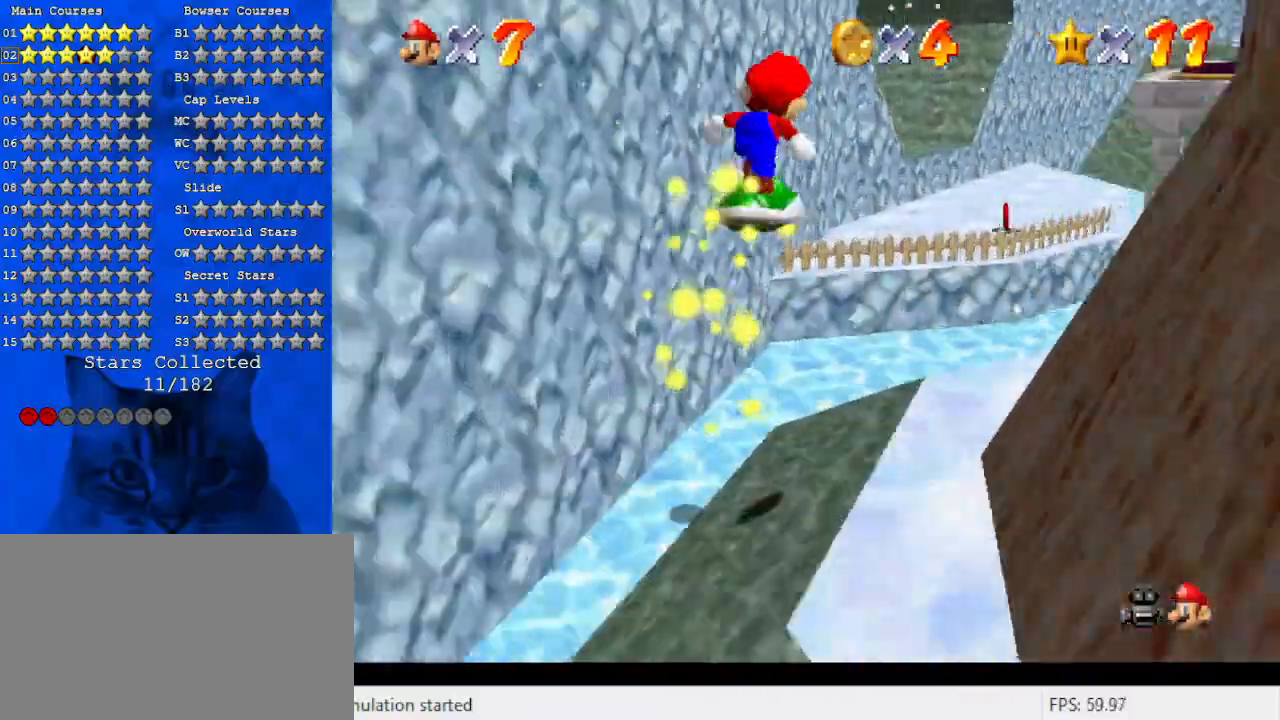
{"keys": ["up"], "events": [[100, "w", "up"], [133, "a", "up"], [133, "right", "up"], [133, "up", "down"], [233, "a", "down"], [433, "a", "up"]]}
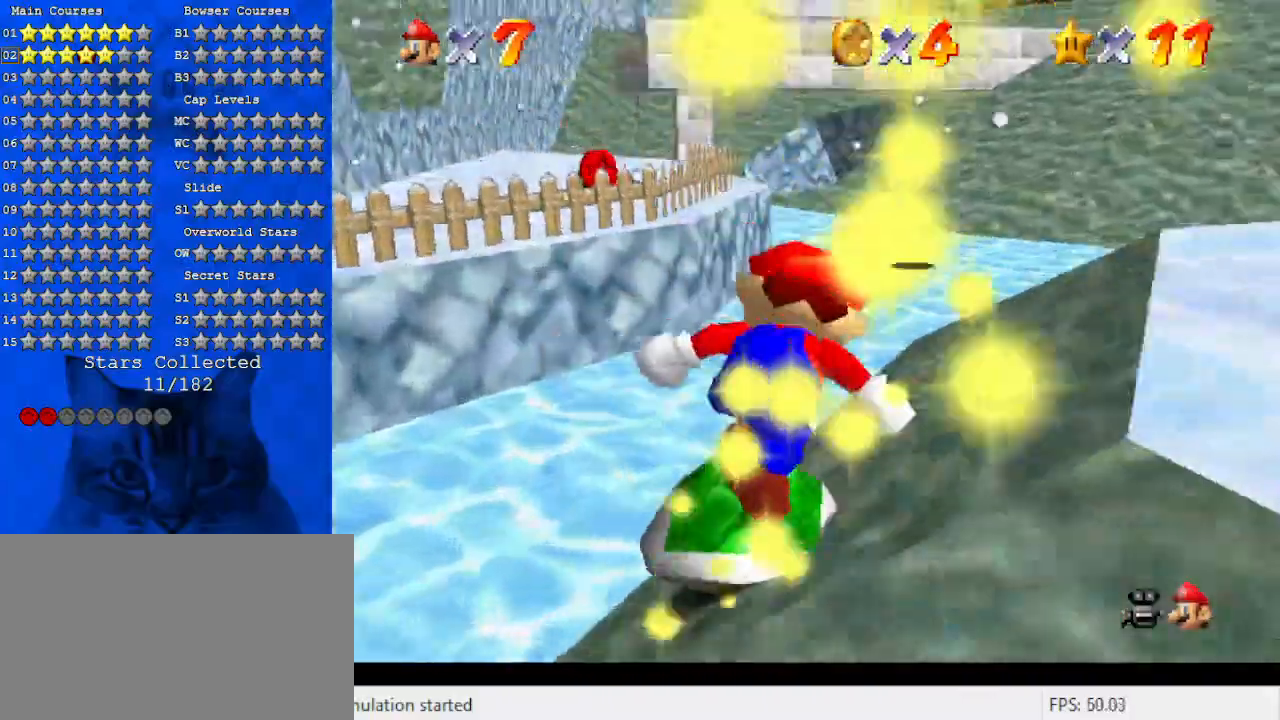
{"keys": ["down"], "events": [[166, "shift", "down"], [200, "up", "up"], [233, "shift", "up"], [400, "s", "down"], [433, "down", "down"], [466, "s", "up"]]}
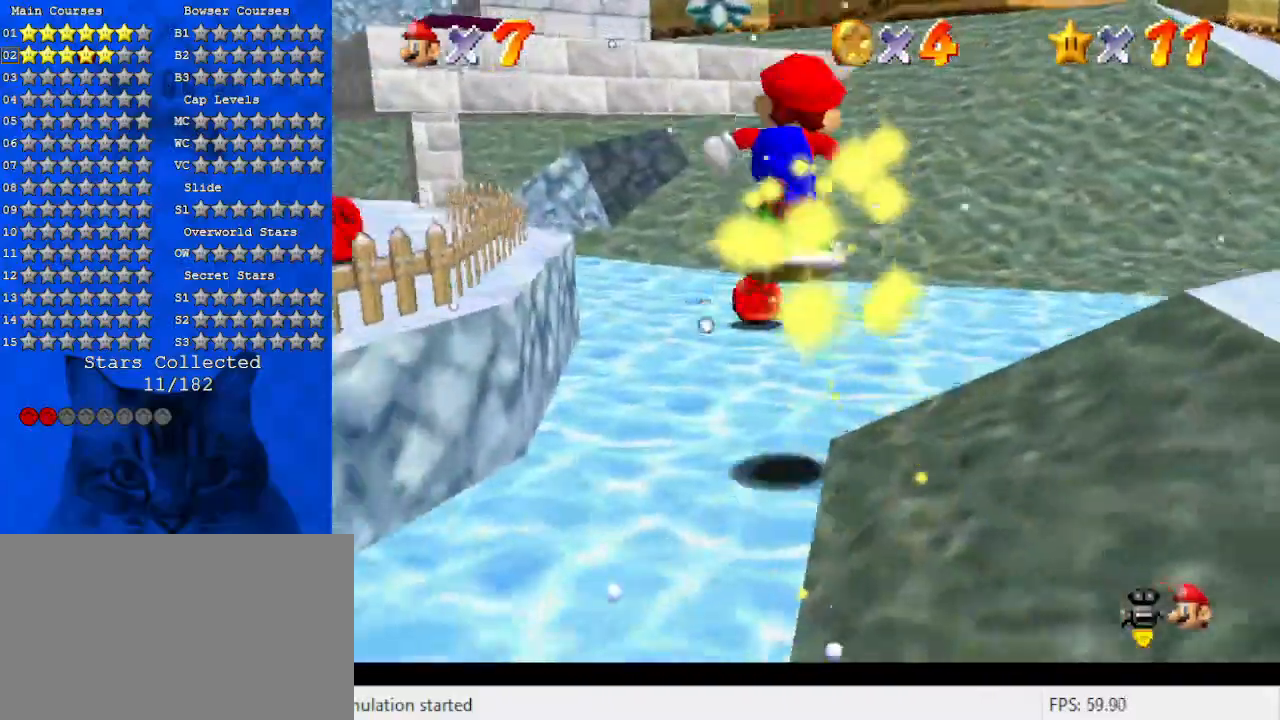
{"keys": ["up"], "events": [[33, "d", "down"], [66, "right", "down"], [66, "s", "down"], [133, "down", "up"], [166, "d", "up"], [166, "s", "up"], [266, "d", "down"], [266, "up", "down"], [366, "right", "up"], [433, "d", "up"]]}
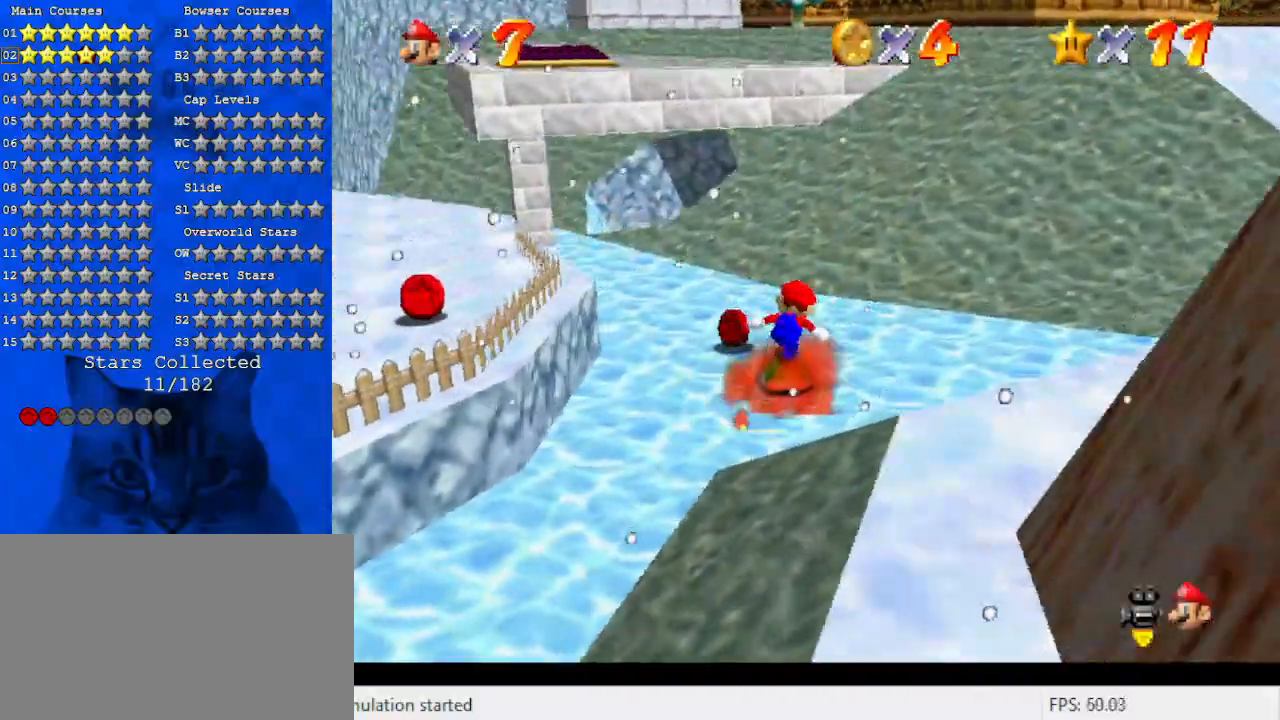
{"keys": ["down", "shift"], "events": [[100, "left", "down"], [133, "up", "up"], [266, "down", "down"], [266, "shift", "down"], [400, "left", "up"]]}
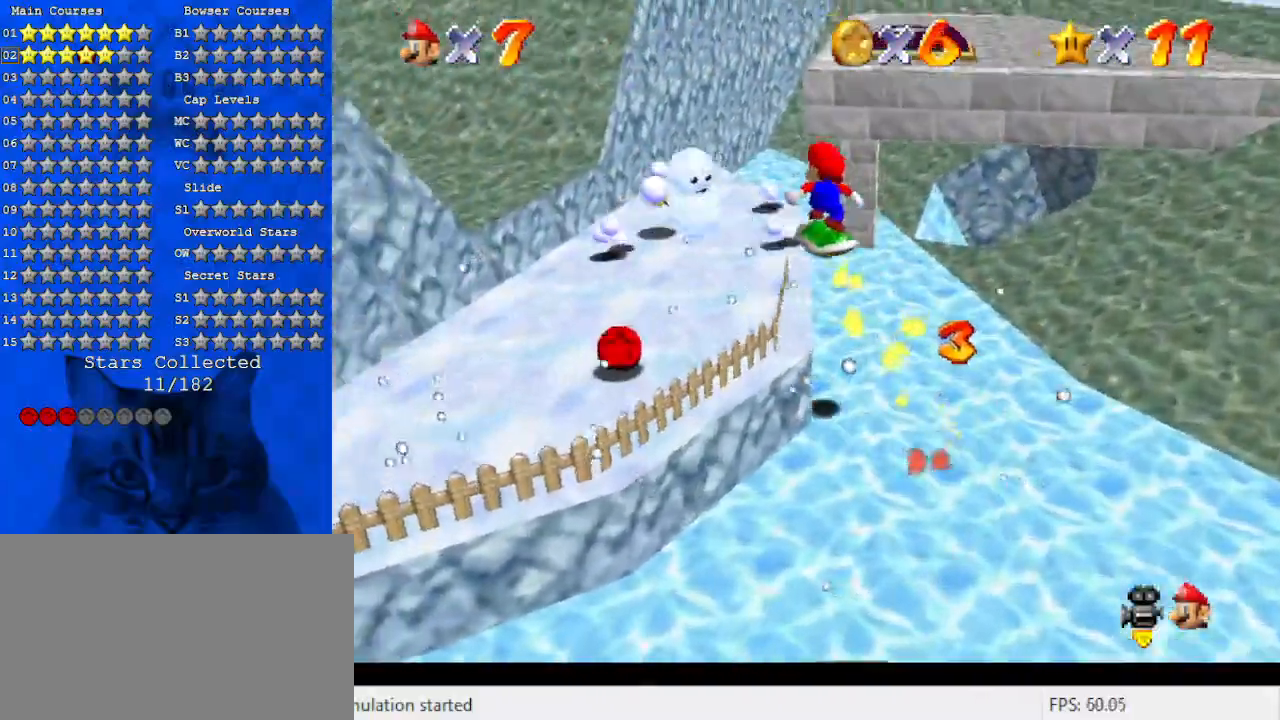
{"keys": ["left"], "events": [[66, "a", "down"], [66, "left", "down"], [133, "shift", "up"], [200, "a", "up"], [300, "a", "down"], [333, "left", "up"], [366, "down", "up"], [366, "left", "down"], [433, "a", "up"]]}